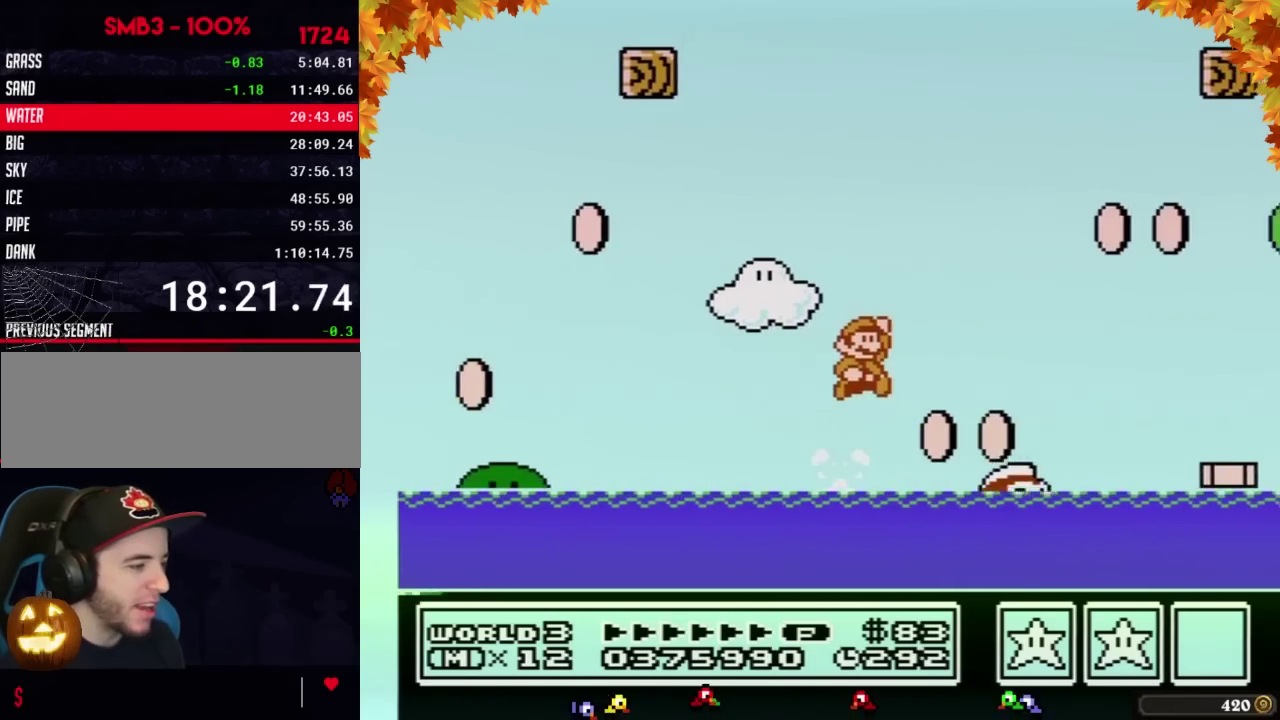
Gameplay with a controller (Nintendo layout); each line is a JSON object with the inputs held at the frame after it. "events" lists button and stick changes between this image and that frame as [ms after this image, input, new state], when the widget could be followed in between. Not read: L3 R3.
{"buttons": ["B", "DPAD_UP", "DPAD_RIGHT"], "events": [[350, "A", "up"]]}
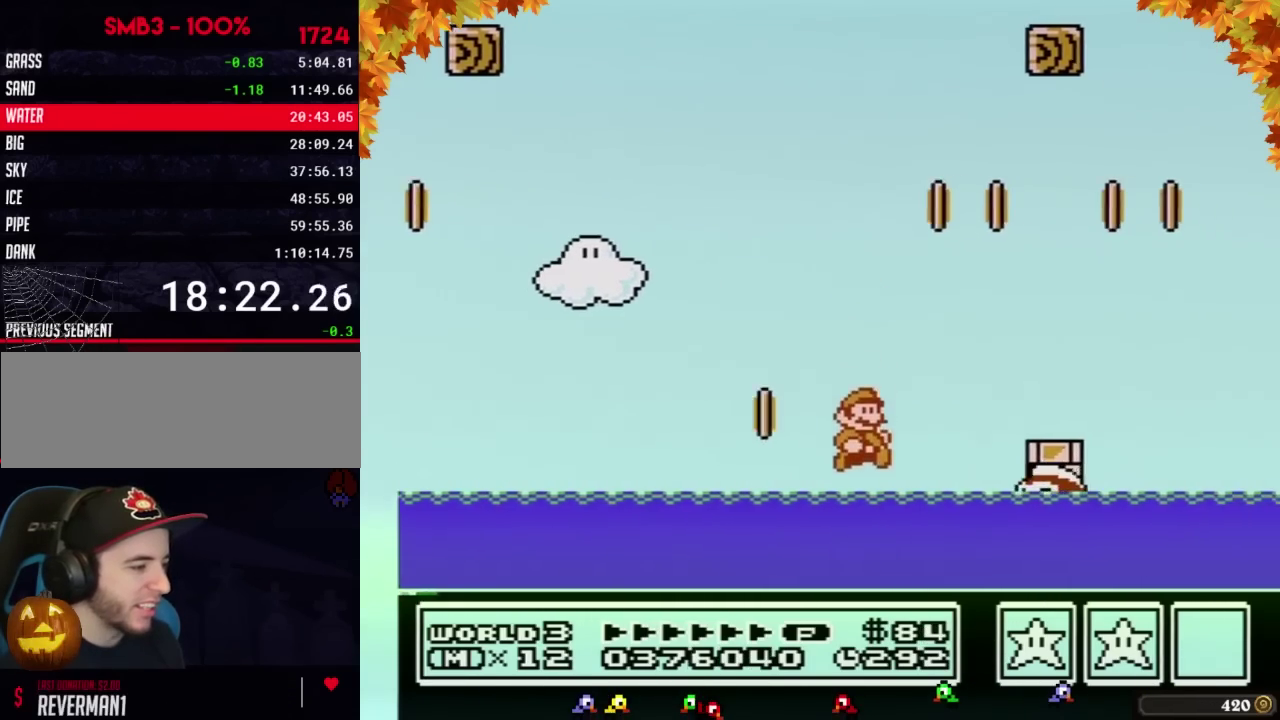
{"buttons": ["A", "B", "DPAD_UP", "DPAD_RIGHT"], "events": [[200, "A", "down"]]}
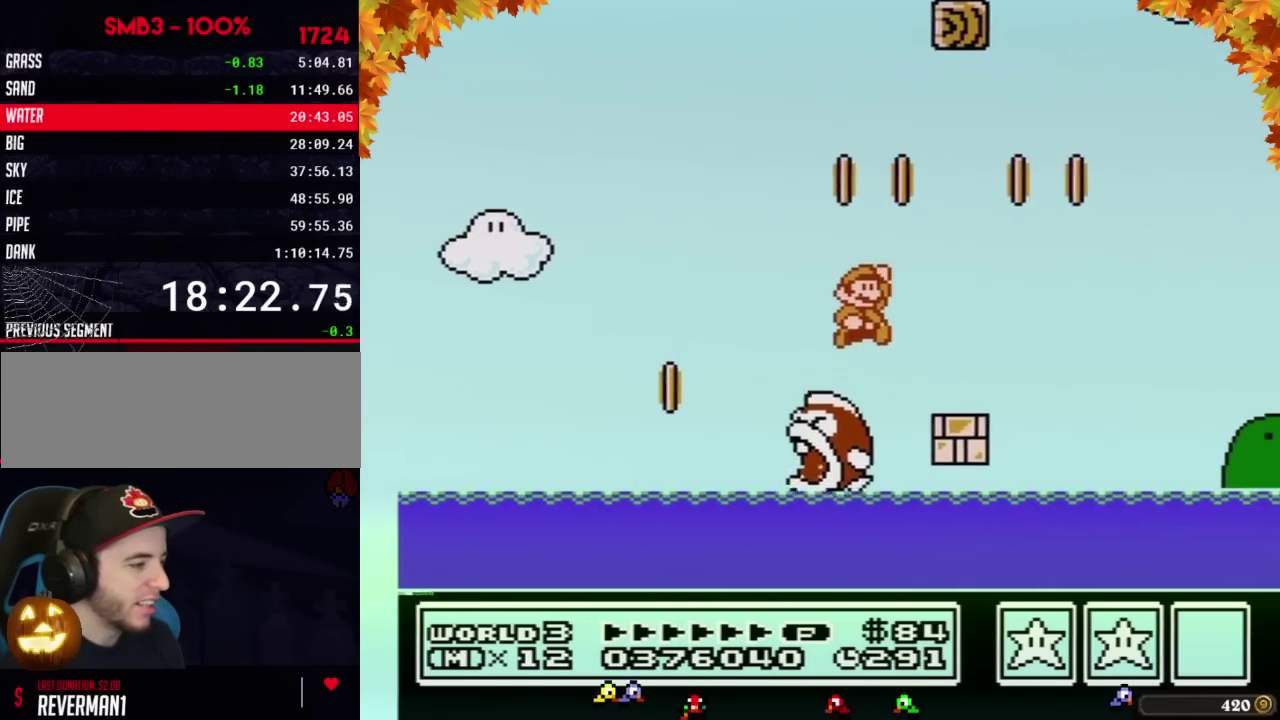
{"buttons": ["A", "B", "DPAD_RIGHT"], "events": [[33, "DPAD_UP", "up"], [67, "A", "up"], [417, "A", "down"]]}
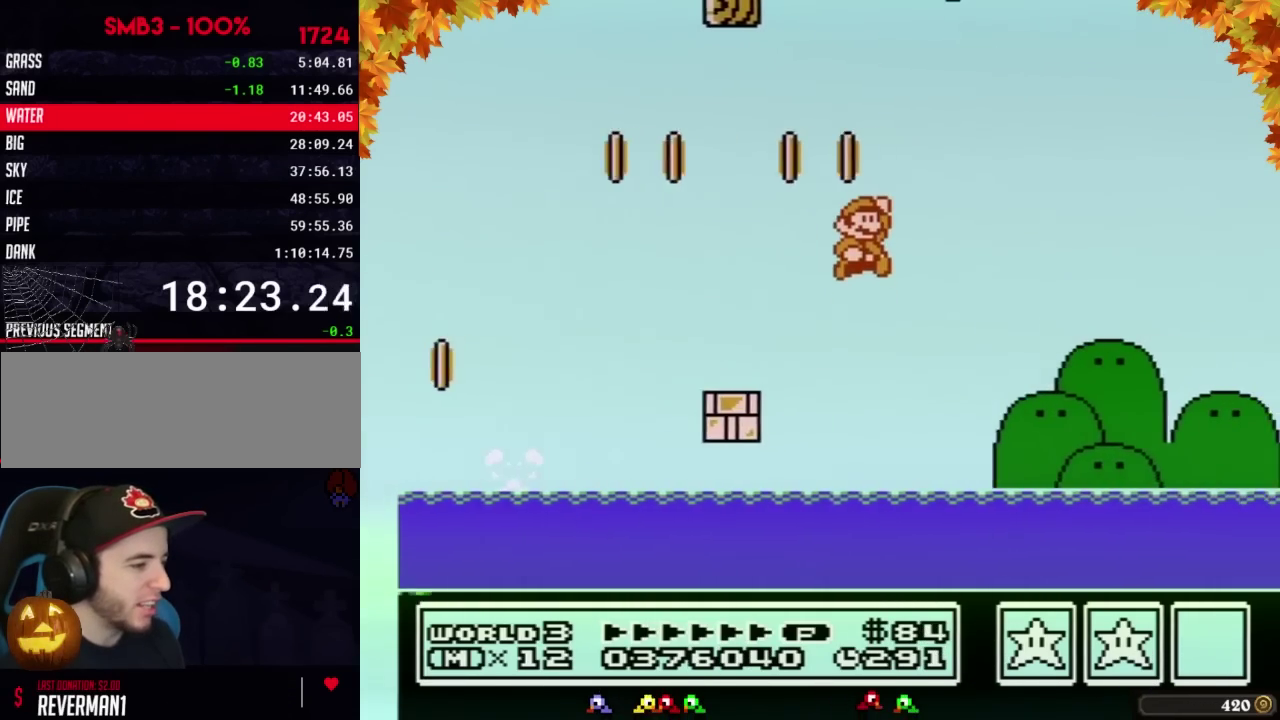
{"buttons": ["B", "DPAD_RIGHT"], "events": [[350, "A", "up"]]}
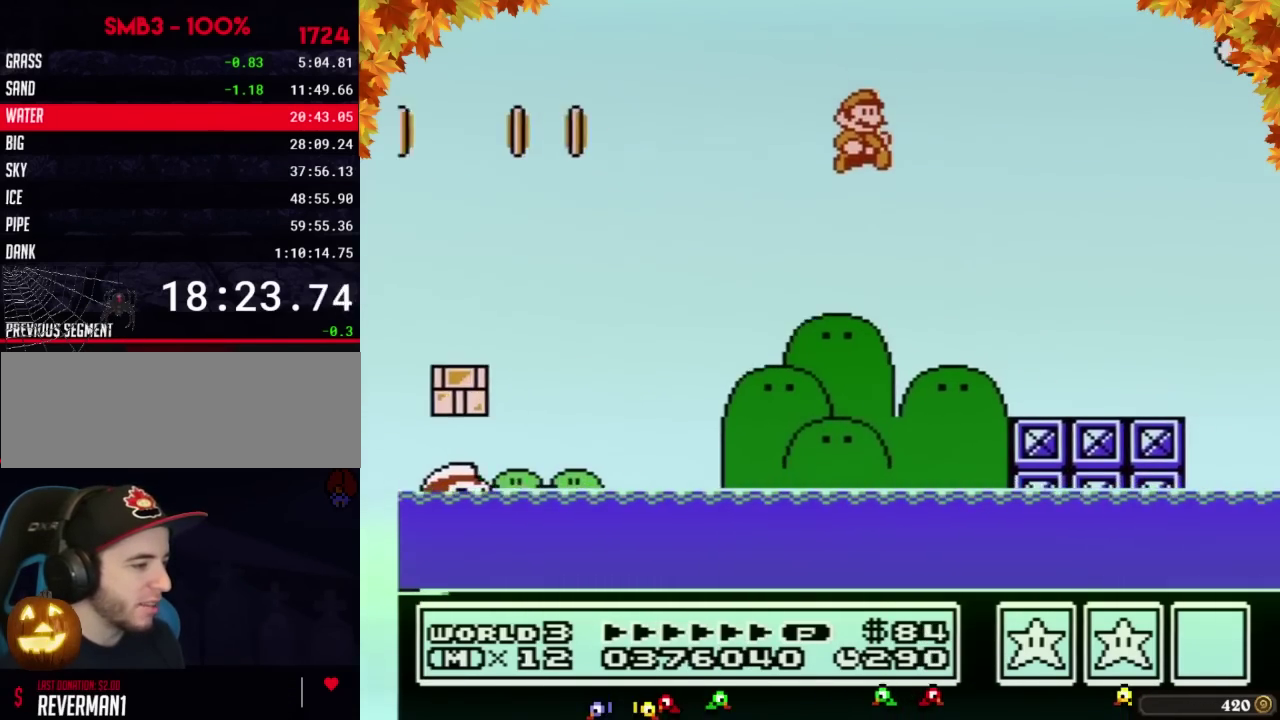
{"buttons": ["A", "B", "DPAD_RIGHT"], "events": [[467, "A", "down"]]}
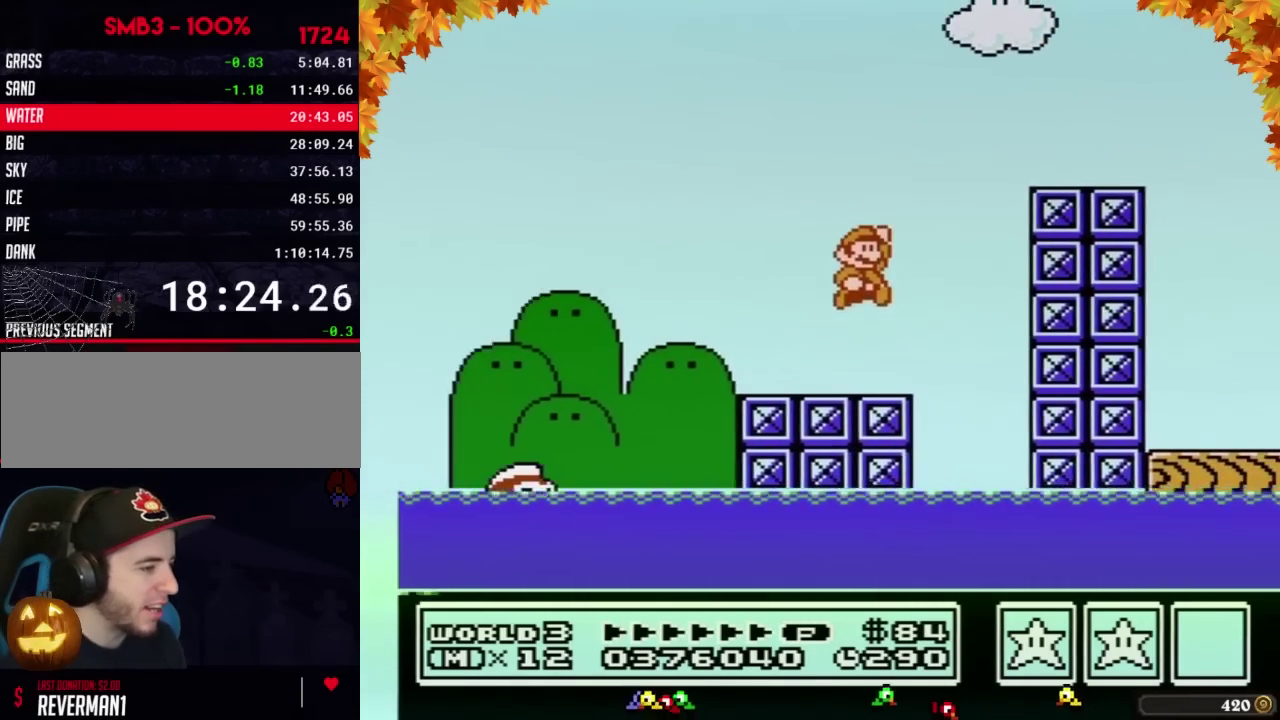
{"buttons": ["B", "DPAD_RIGHT"], "events": [[283, "A", "up"]]}
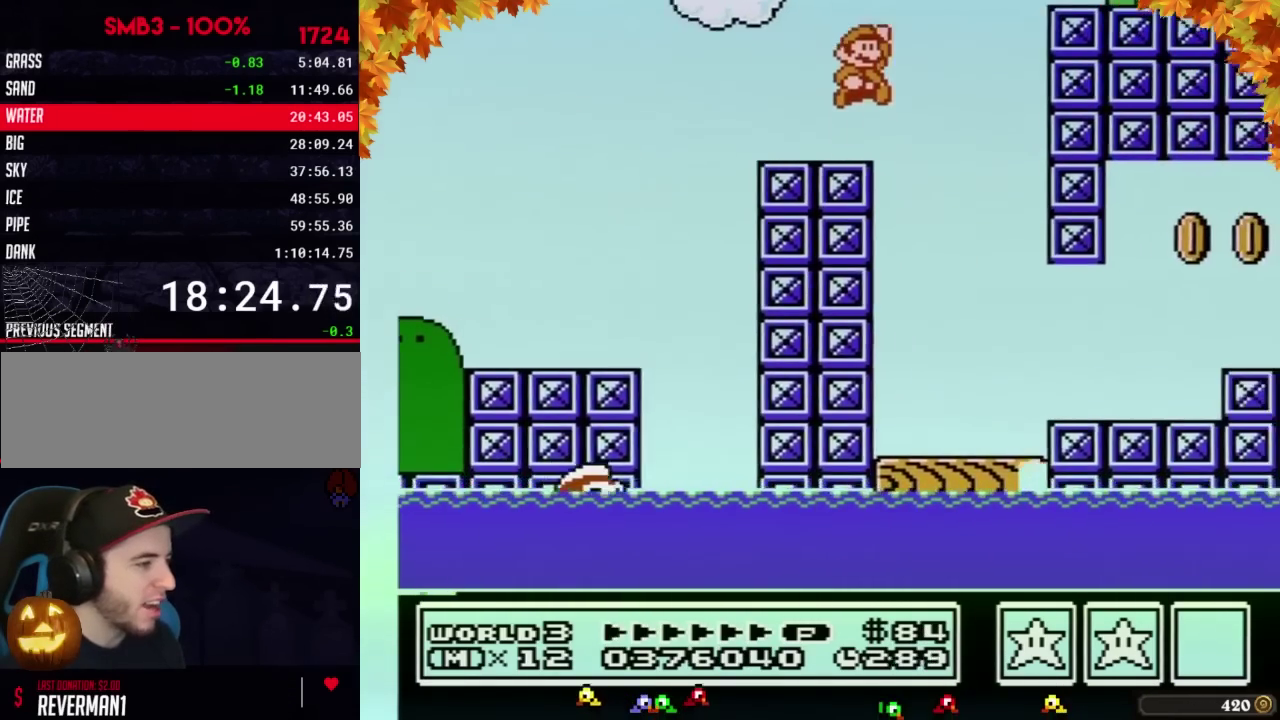
{"buttons": ["B", "DPAD_RIGHT"], "events": [[33, "A", "down"], [250, "A", "up"]]}
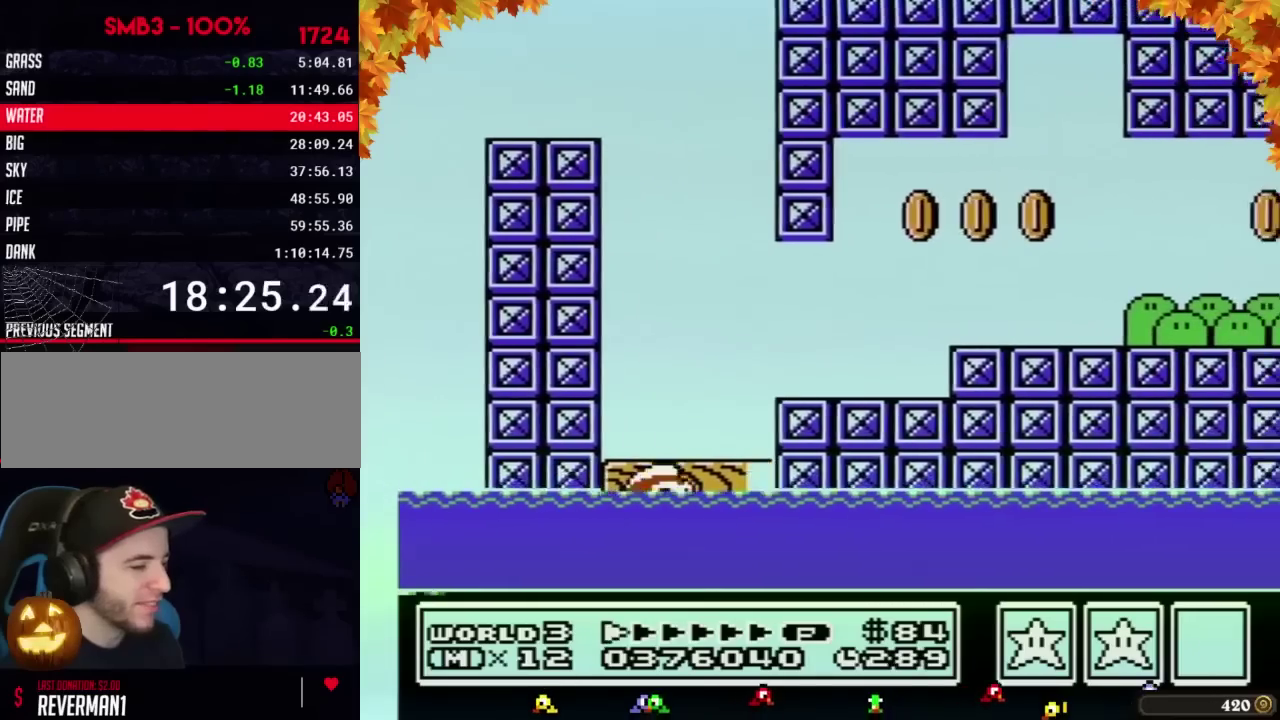
{"buttons": ["B", "DPAD_RIGHT"], "events": []}
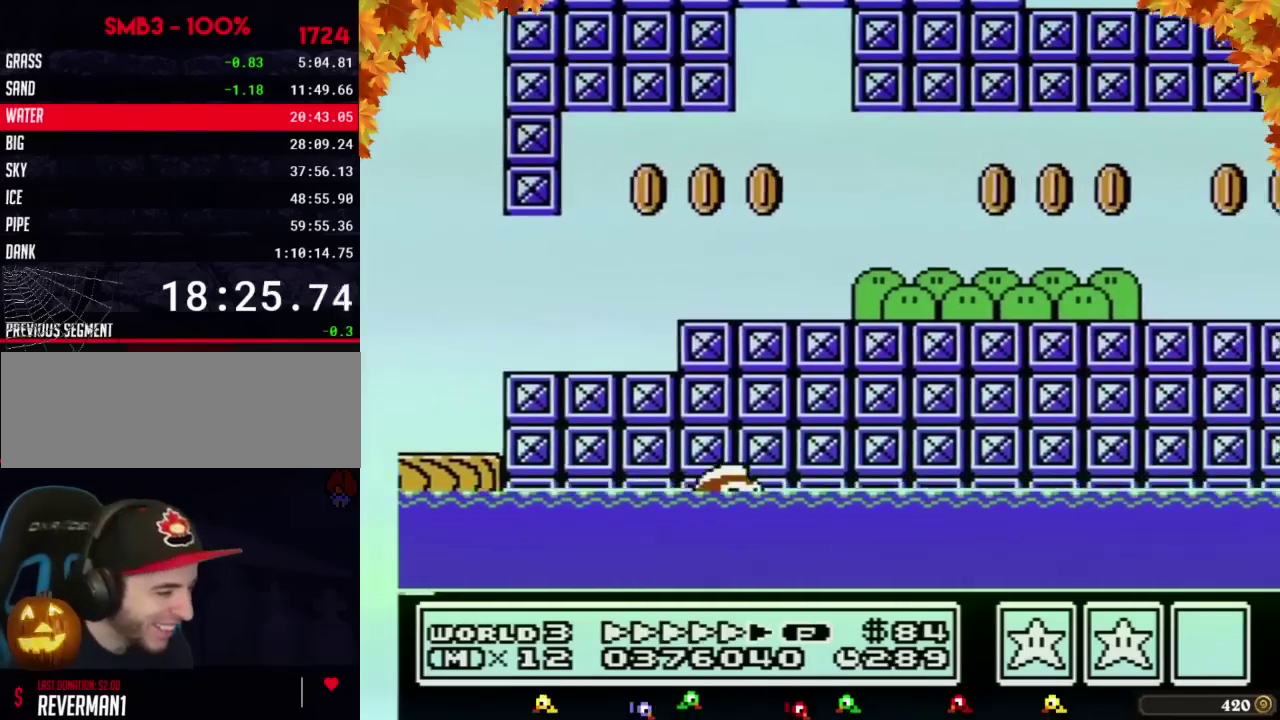
{"buttons": ["B", "DPAD_RIGHT"], "events": []}
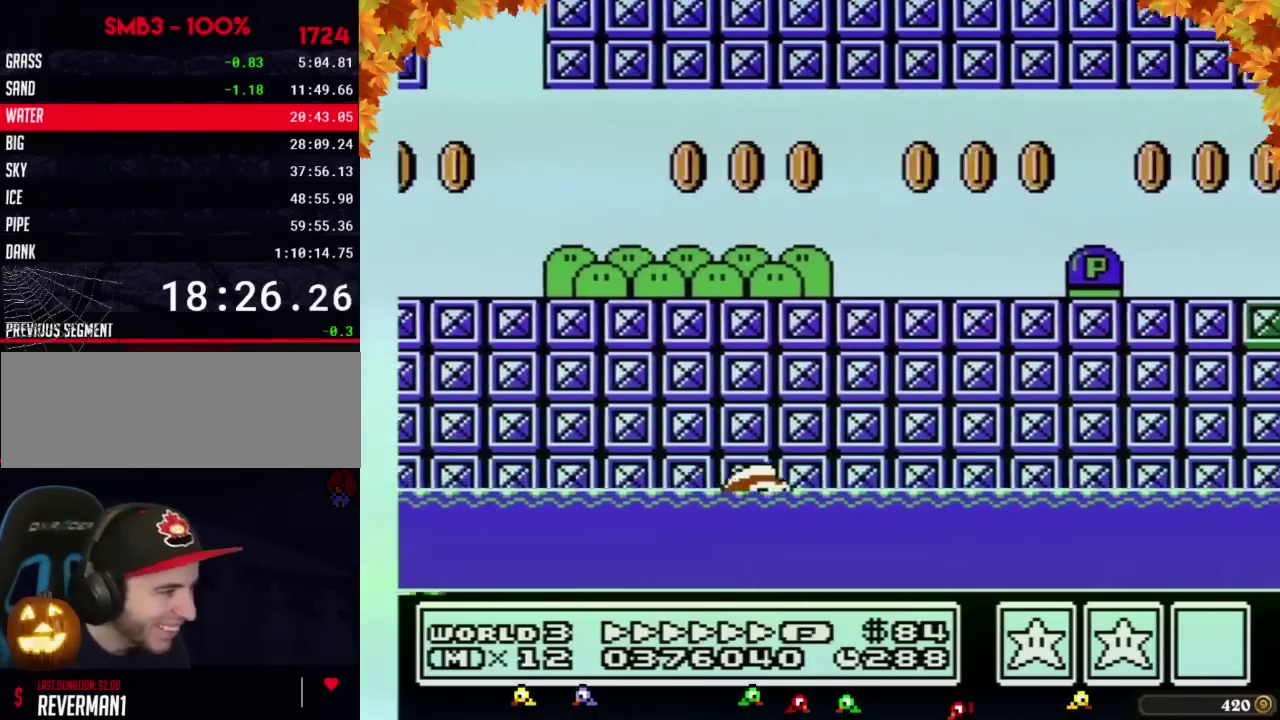
{"buttons": ["A", "B", "DPAD_RIGHT"], "events": [[250, "A", "down"]]}
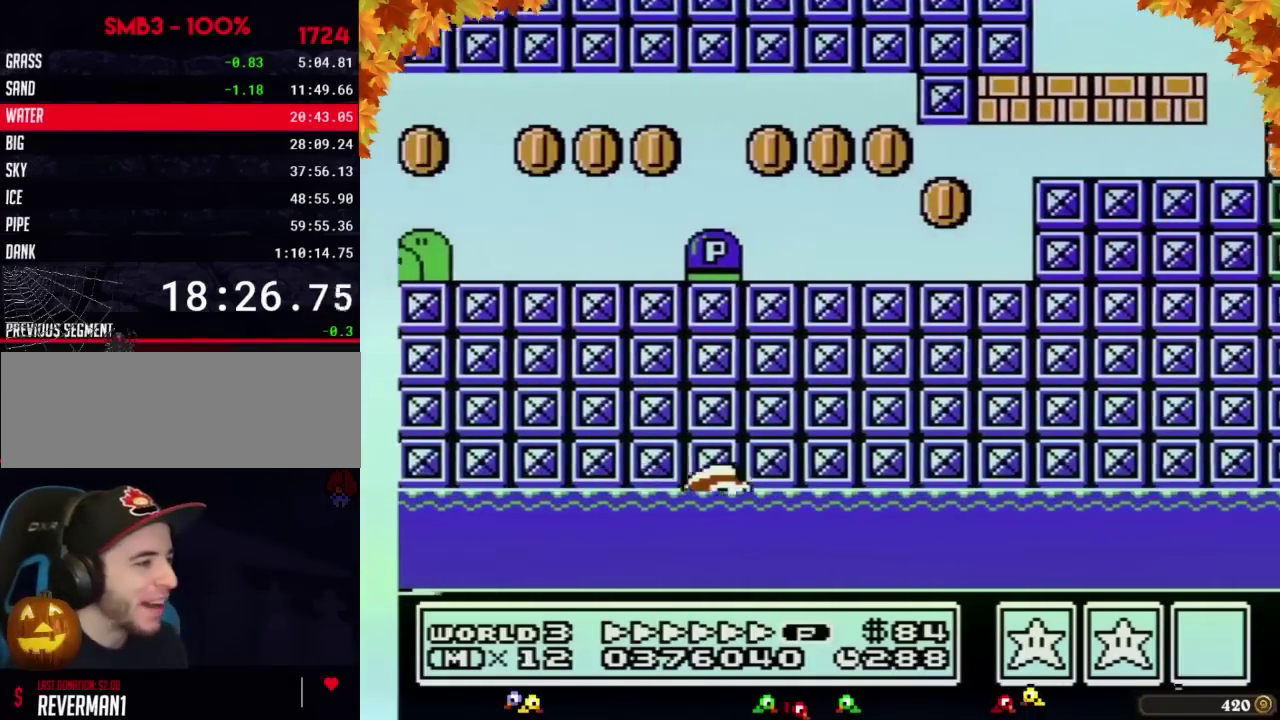
{"buttons": ["B", "DPAD_RIGHT"], "events": [[133, "A", "up"]]}
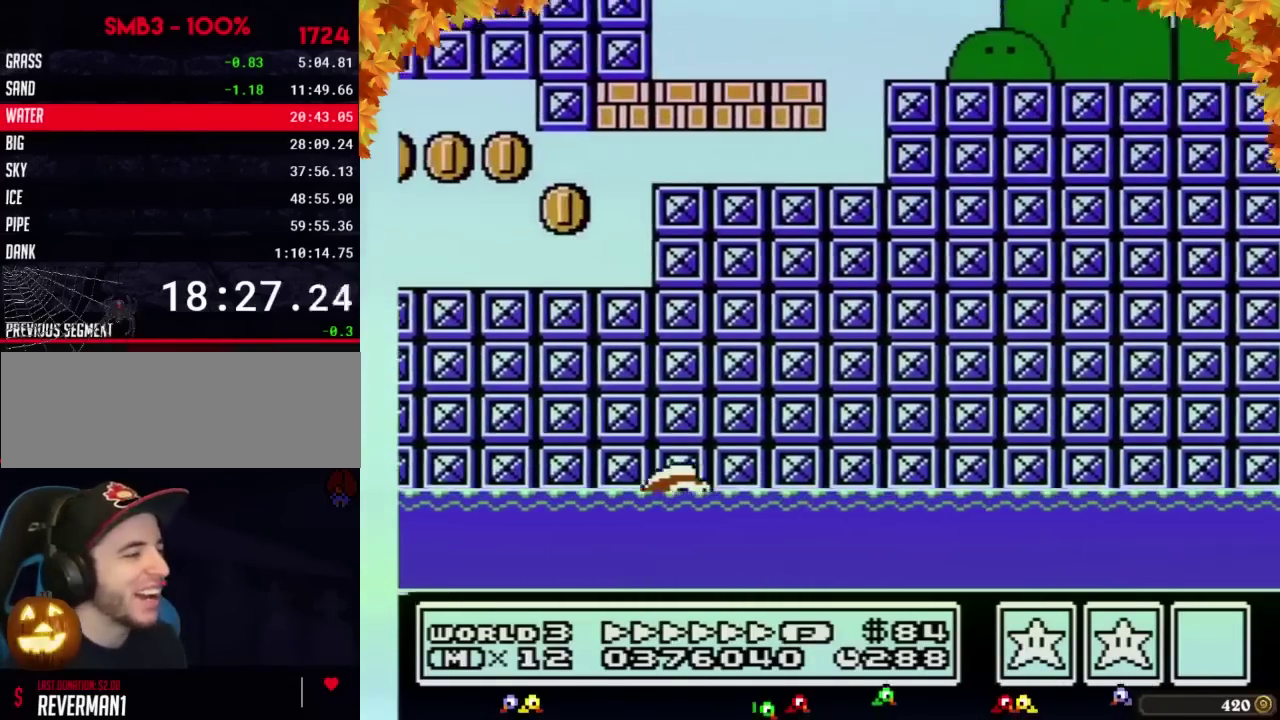
{"buttons": ["B", "DPAD_RIGHT"], "events": []}
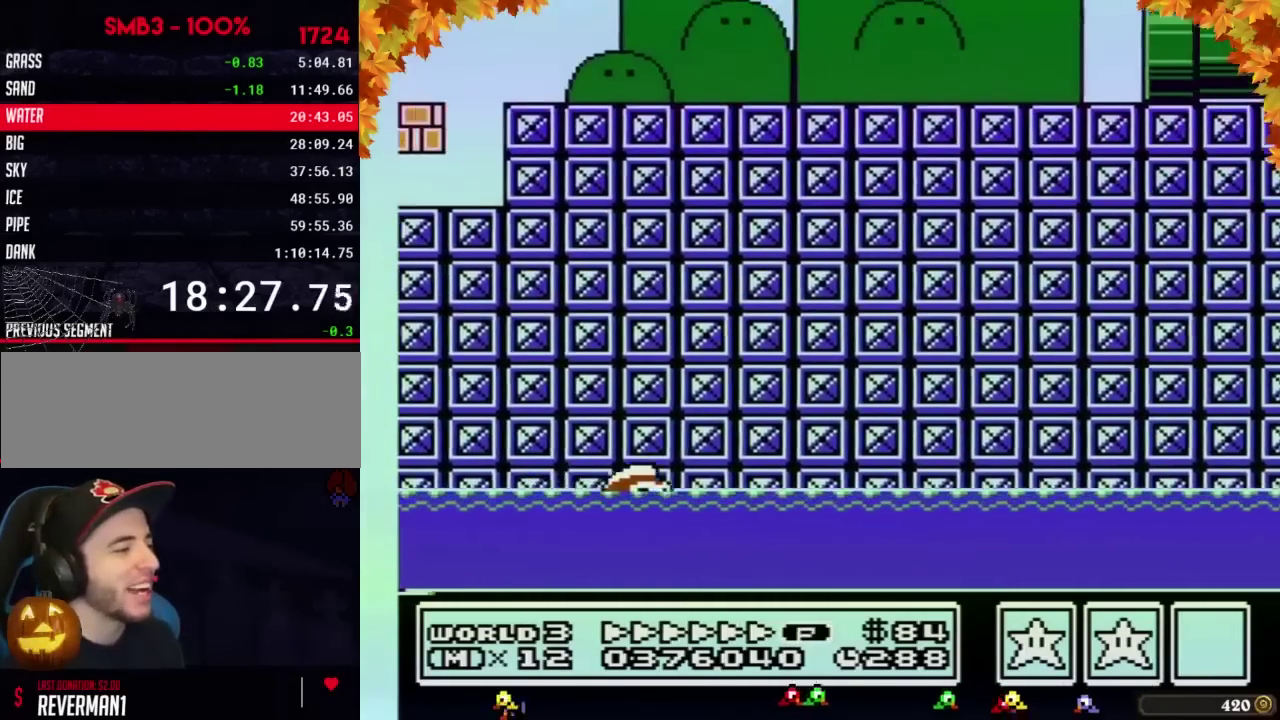
{"buttons": ["B", "DPAD_RIGHT"], "events": []}
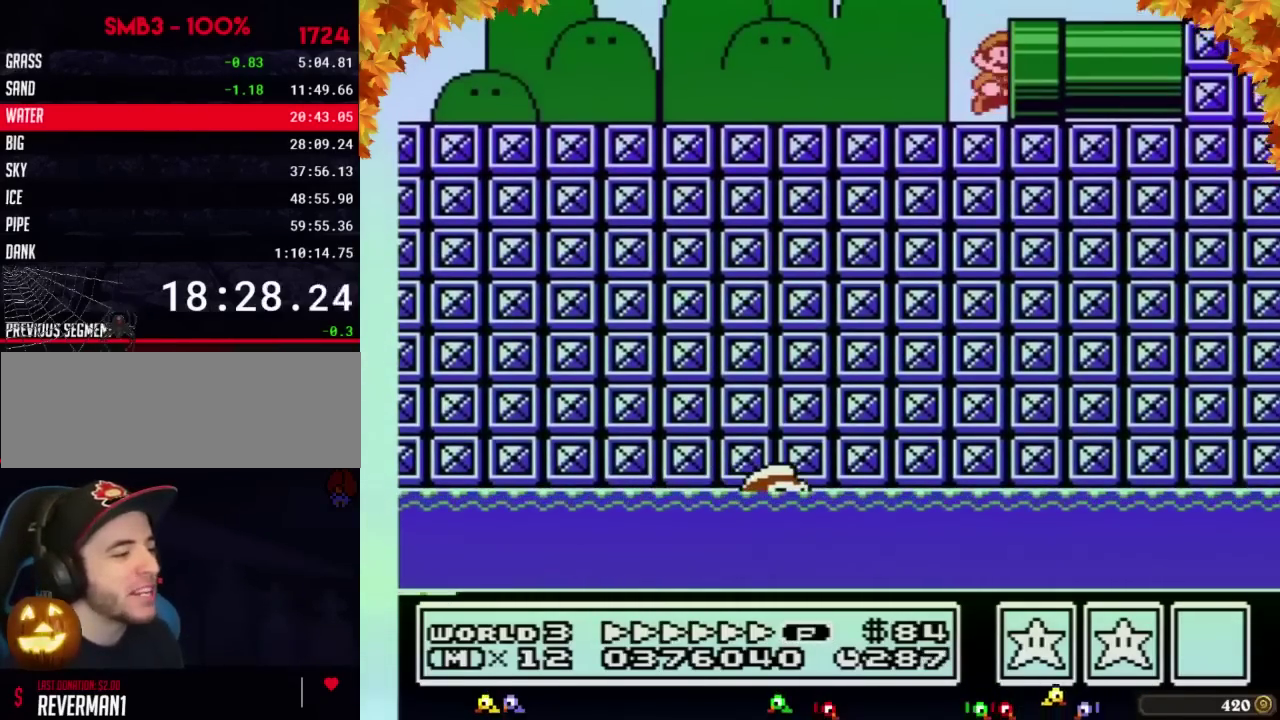
{"buttons": ["B"], "events": [[233, "B", "up"], [317, "B", "down"], [450, "DPAD_RIGHT", "up"]]}
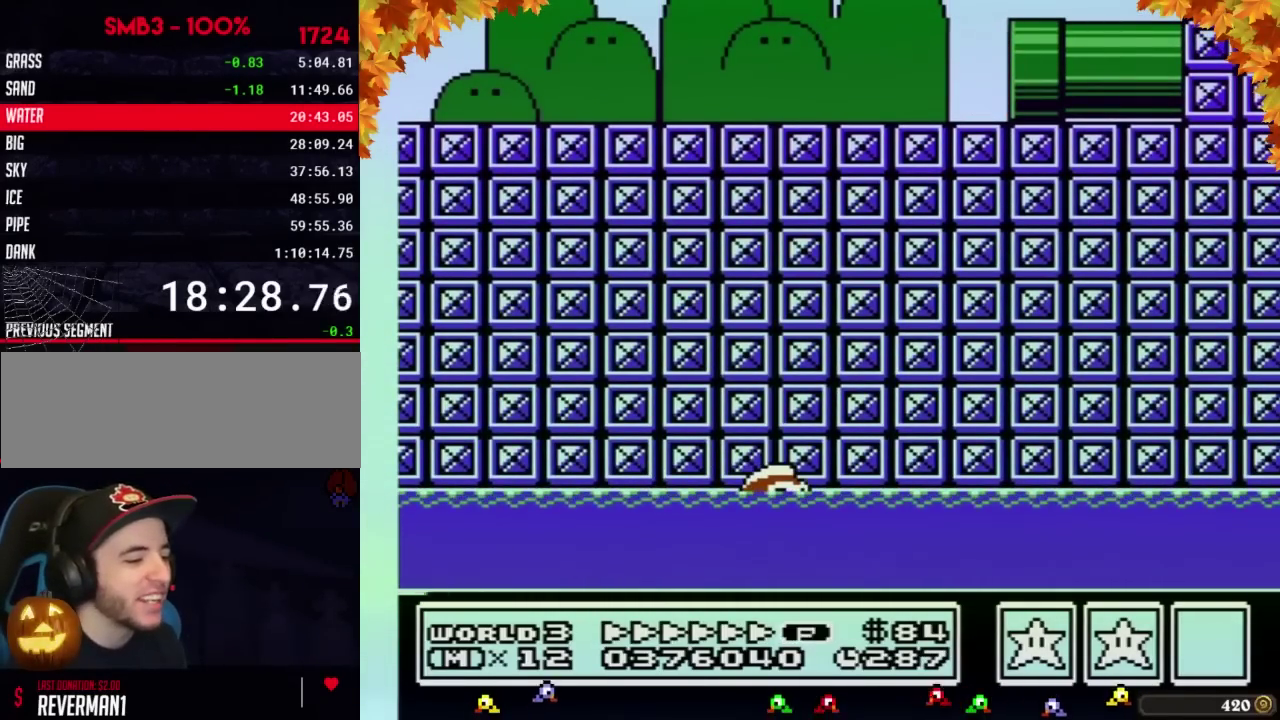
{"buttons": ["B", "DPAD_RIGHT"], "events": [[350, "DPAD_RIGHT", "down"]]}
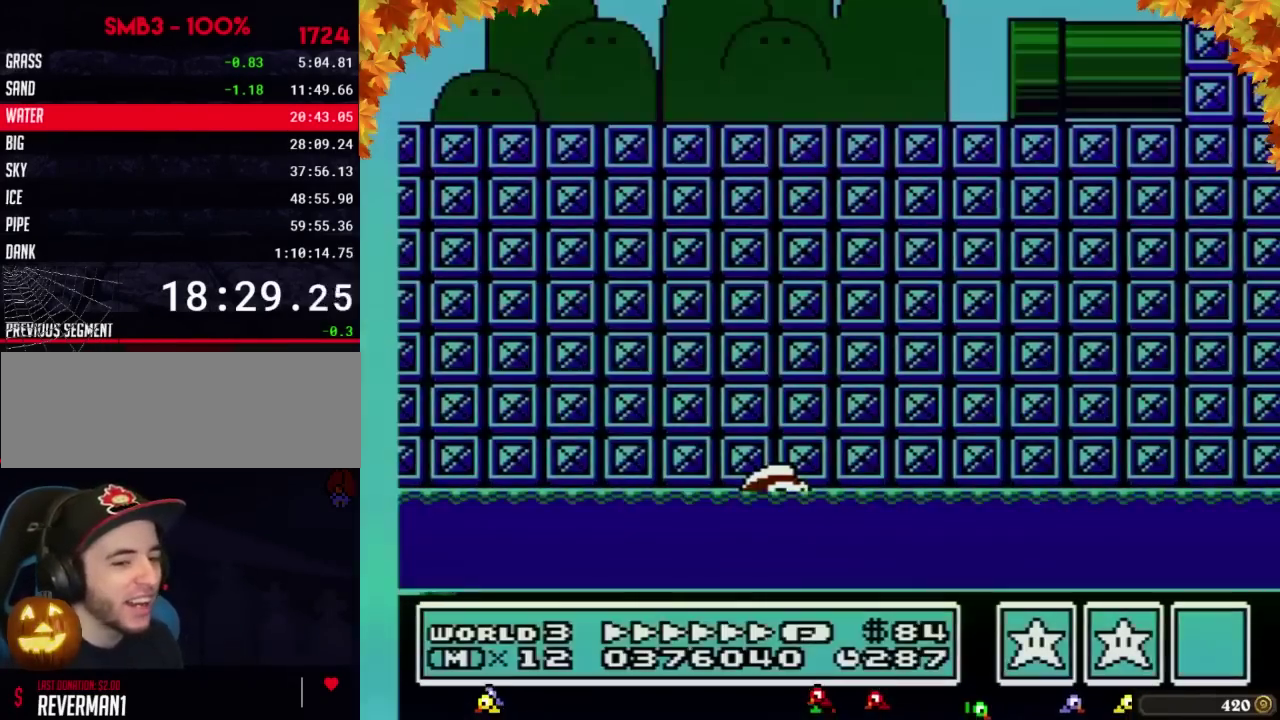
{"buttons": ["B", "DPAD_RIGHT"], "events": []}
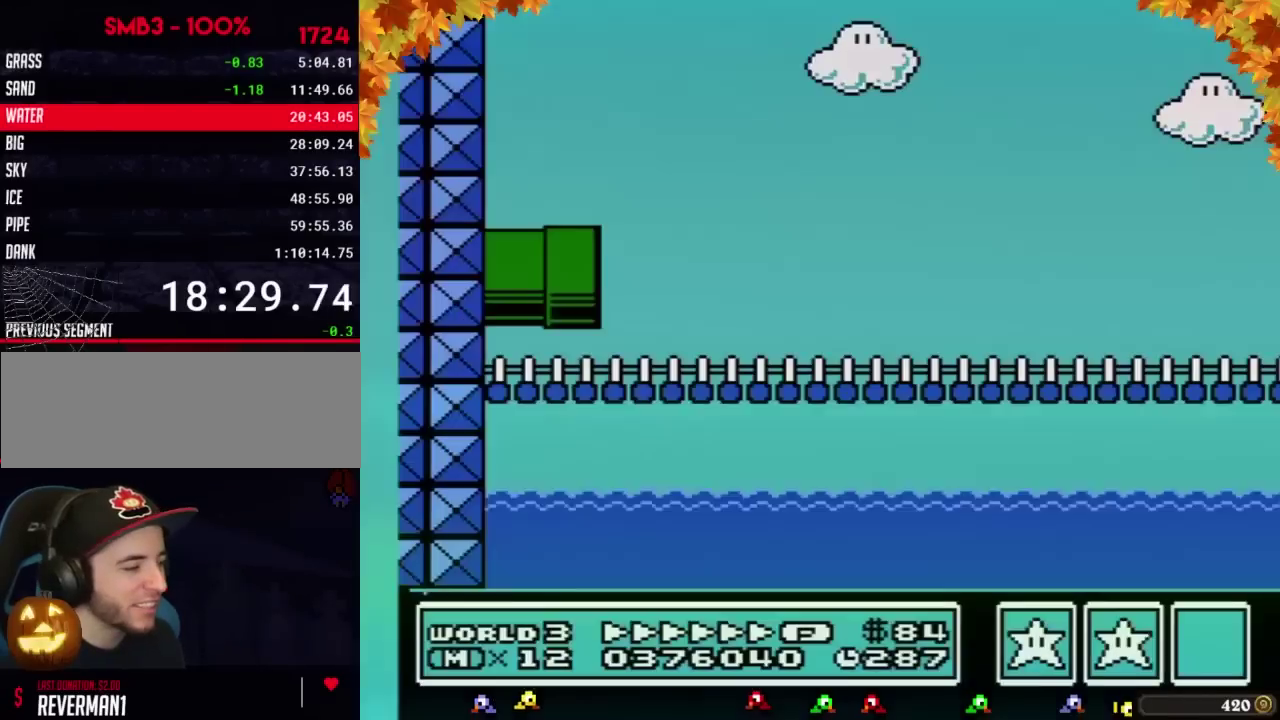
{"buttons": ["B", "DPAD_RIGHT"], "events": []}
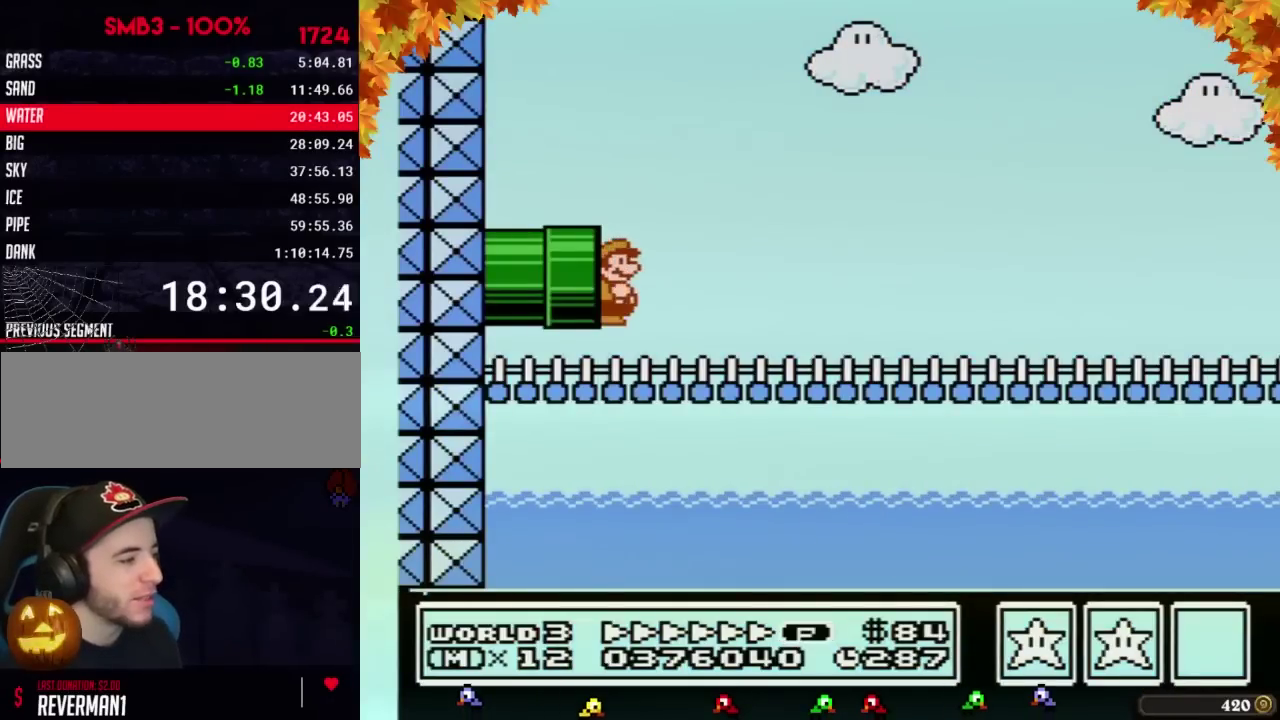
{"buttons": ["B", "DPAD_RIGHT"], "events": []}
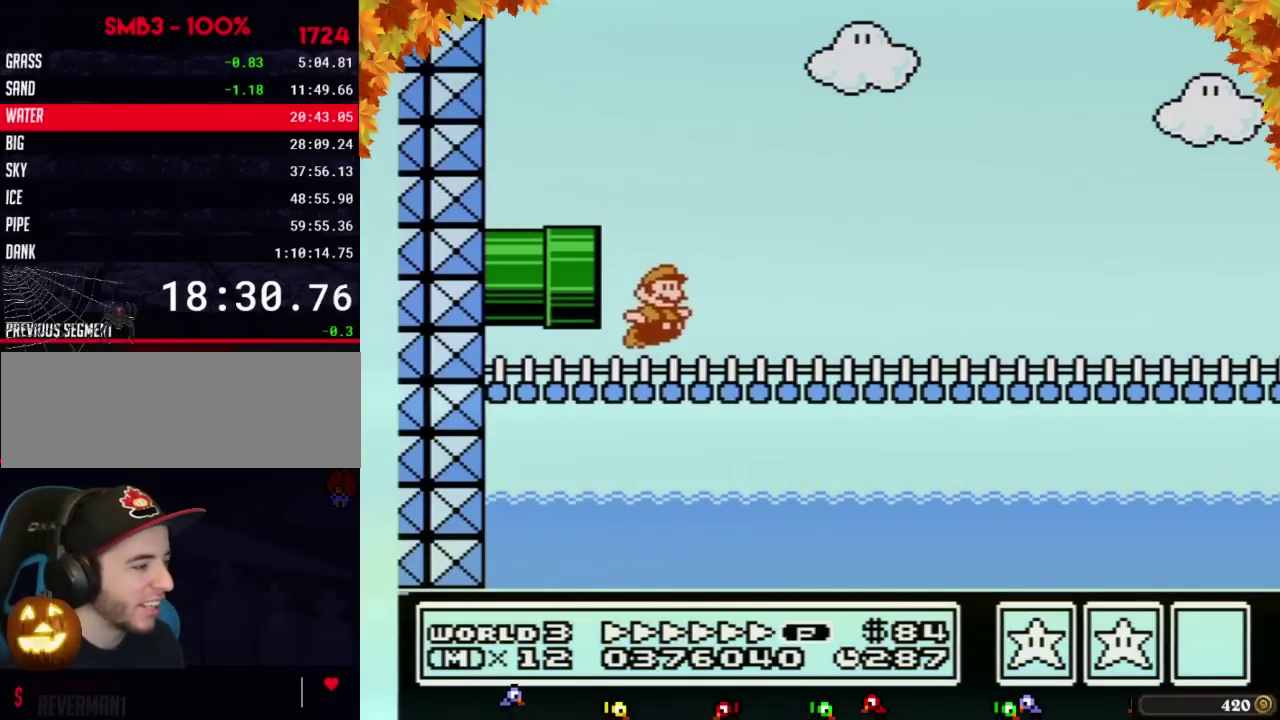
{"buttons": ["B", "DPAD_RIGHT"], "events": [[33, "A", "down"], [383, "A", "up"]]}
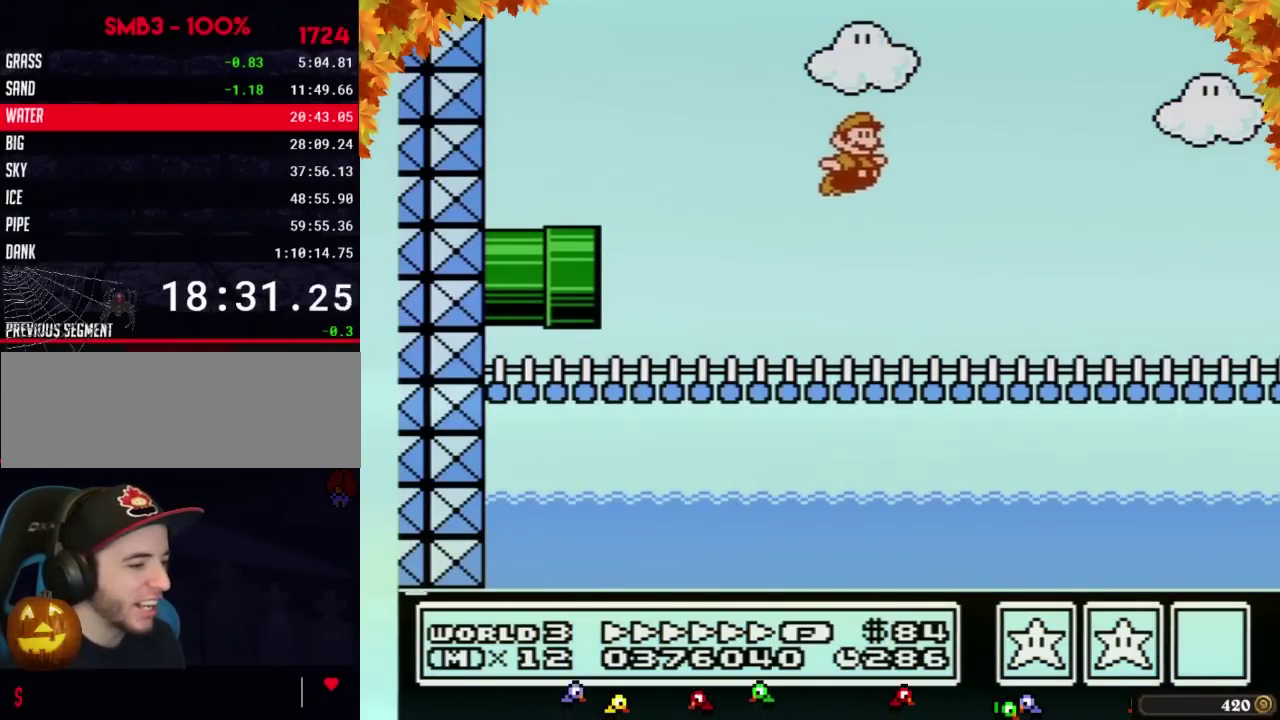
{"buttons": ["B", "DPAD_RIGHT"], "events": []}
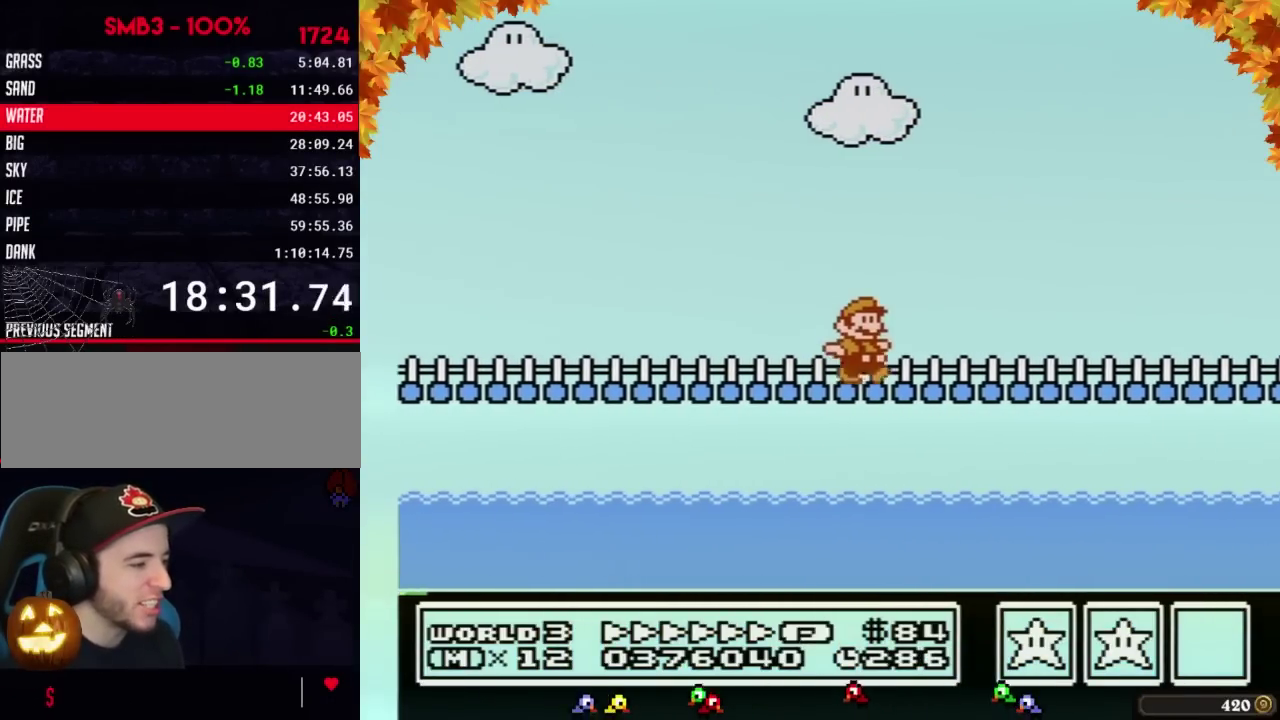
{"buttons": ["B"], "events": [[283, "A", "down"], [383, "A", "up"], [383, "DPAD_RIGHT", "up"], [417, "B", "up"], [483, "B", "down"]]}
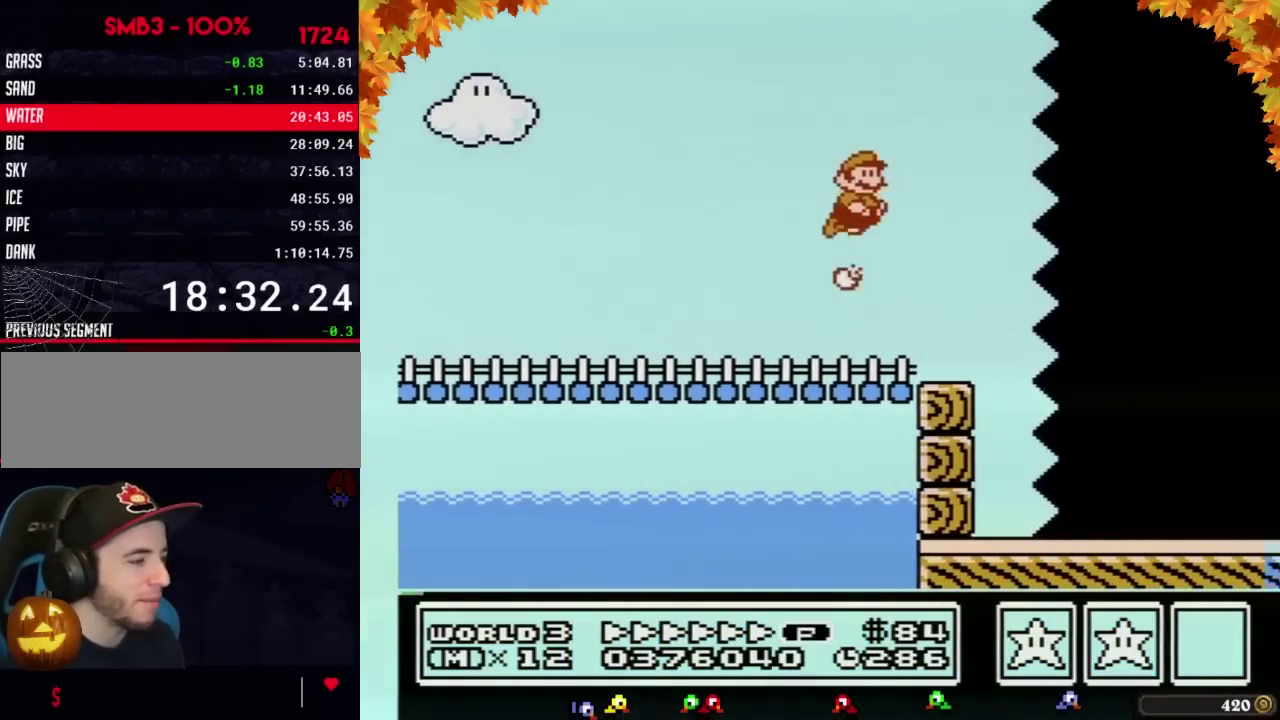
{"buttons": ["B", "DPAD_RIGHT"], "events": [[100, "B", "up"], [250, "B", "down"], [250, "DPAD_RIGHT", "down"]]}
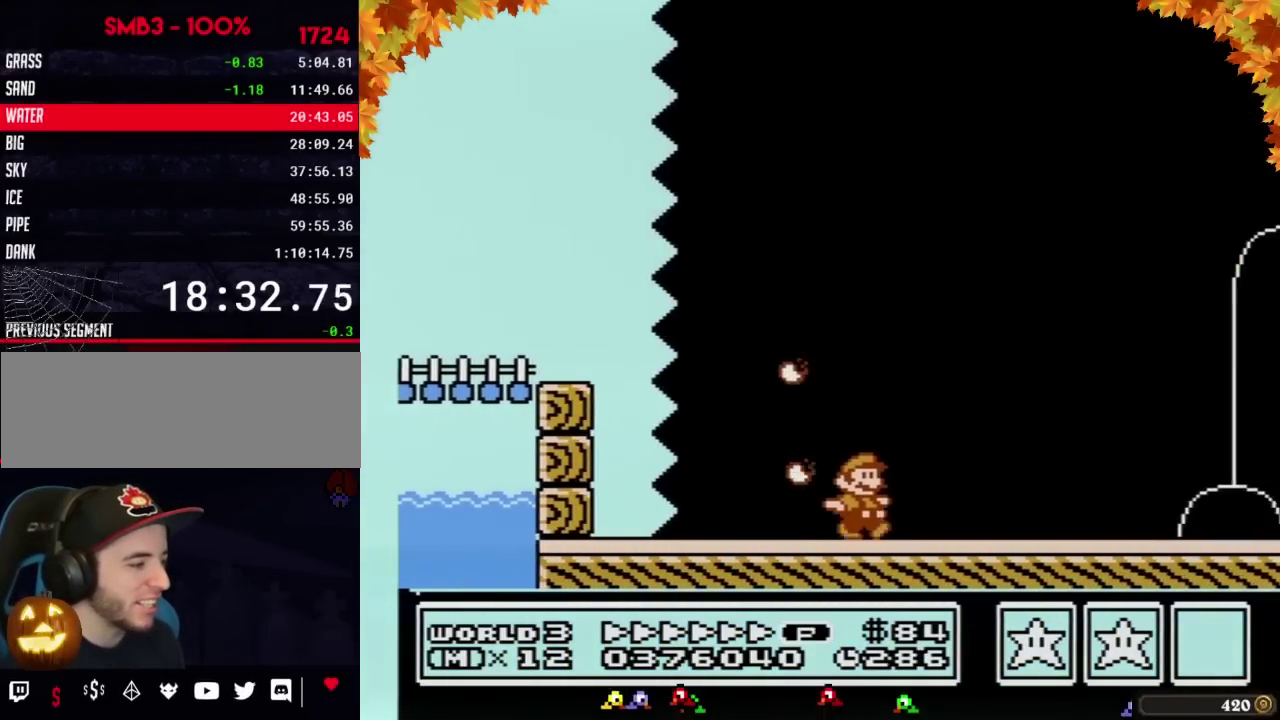
{"buttons": ["B", "DPAD_RIGHT"], "events": []}
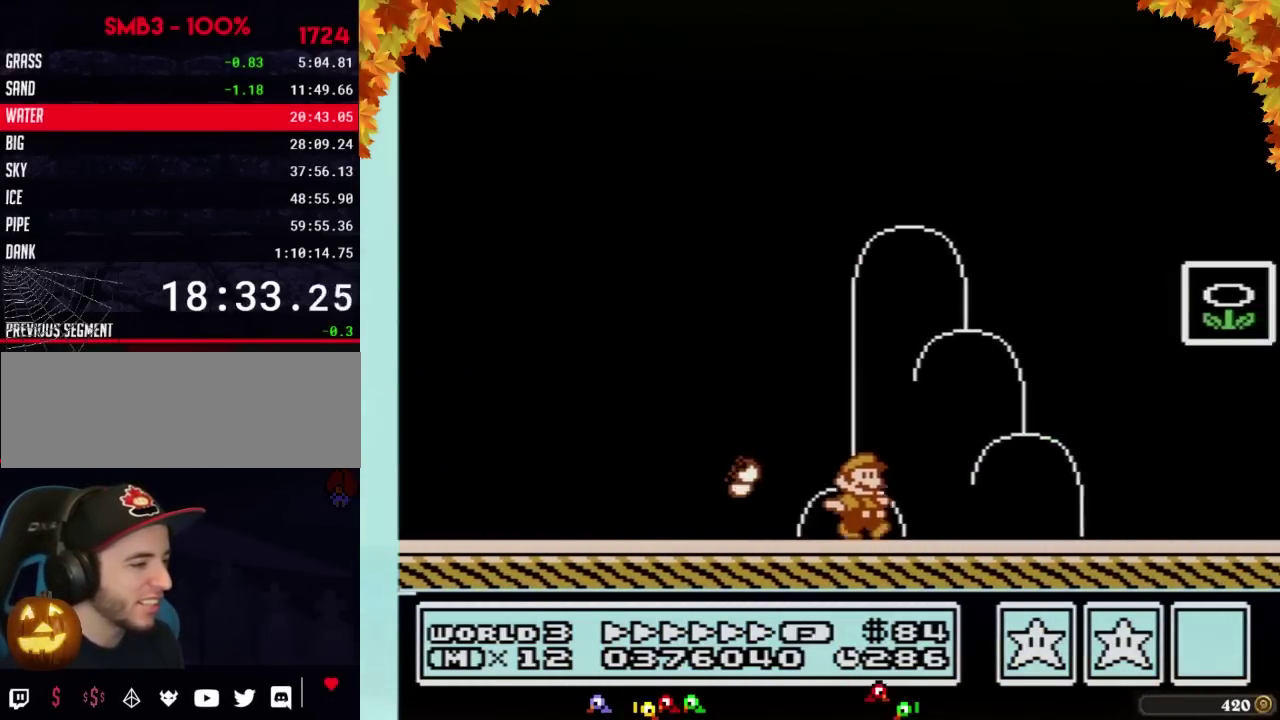
{"buttons": ["A", "B", "DPAD_UP", "DPAD_LEFT"], "events": [[283, "DPAD_RIGHT", "up"], [317, "DPAD_LEFT", "down"], [500, "A", "down"], [500, "DPAD_UP", "down"]]}
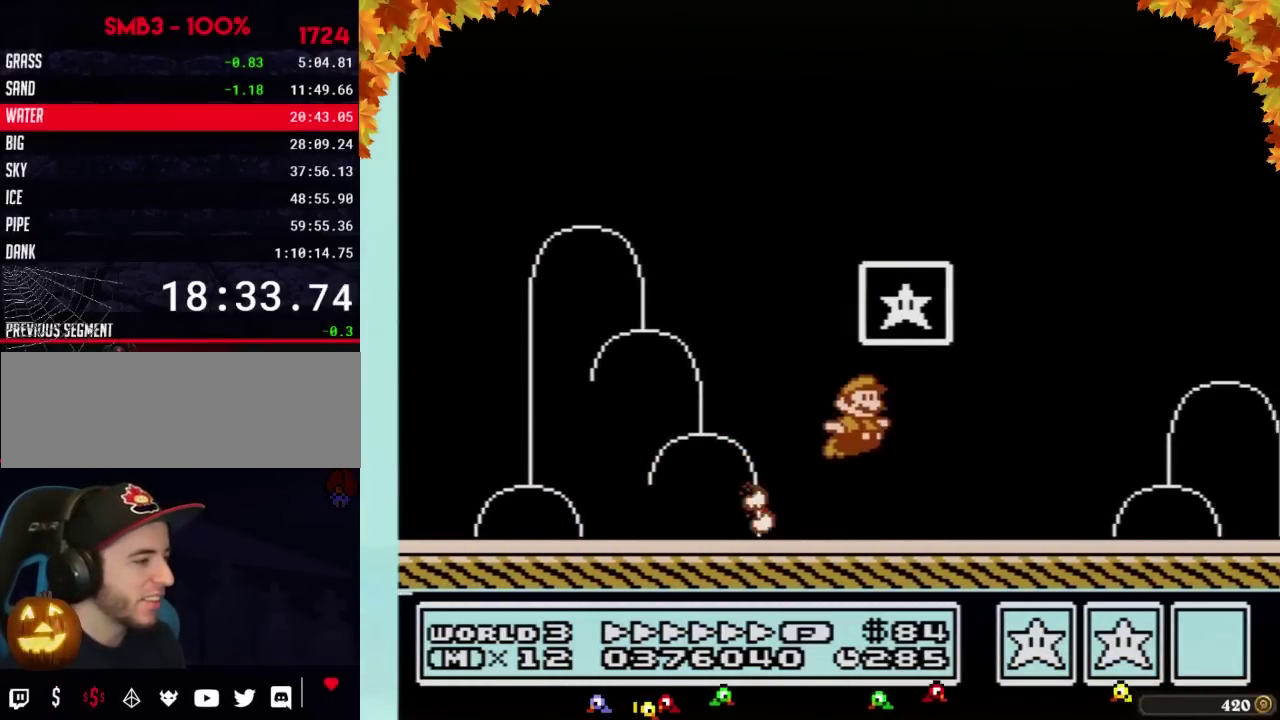
{"buttons": [], "events": [[33, "DPAD_LEFT", "up"], [33, "DPAD_RIGHT", "down"], [33, "DPAD_UP", "up"], [350, "DPAD_RIGHT", "up"], [417, "A", "up"], [417, "B", "up"]]}